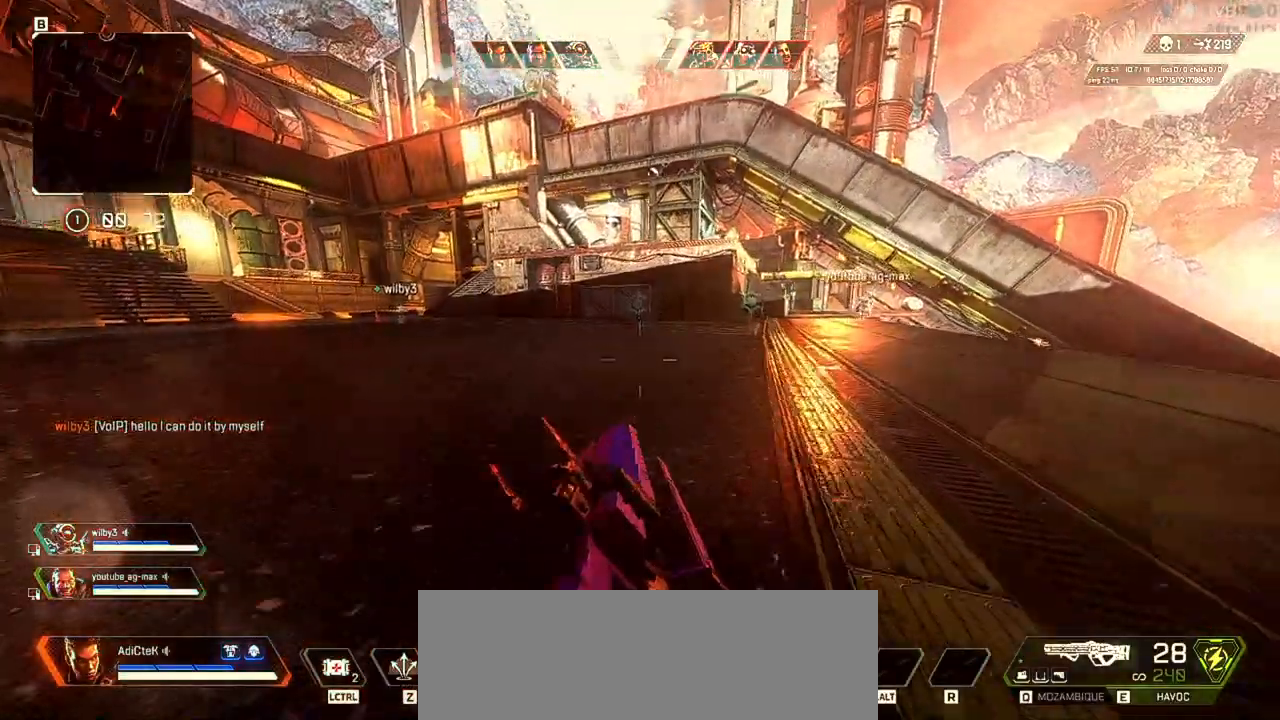
Gameplay with keyboard and mouse; each line is a JSON object with the keys and mouse buttons held at the frame after it. "events" lists presses ("down") and releases ("up") of "1", "2", "3", "4", "5", "a", "alt", "b", "c", "ctrl", "d", "e", "f", "q", "r", "s", "shift", "space", "t", "tab", "tilde", "v", "w", "x", "z", "mouse_left", "mouse_wheel" and "mouse_right" between this image and that frame as [ms after this image, input, new state], when the widget could be followed in between. "mouse_left", "mouse_wheel", "mouse_right" = the "left", "wheel", "right" buttons of the "mouse" list. No other keys are recorded. "wheel" means that the mouse wheel is clicked or scrolled. Not read: mouse_move.
{"keys": ["d", "shift", "w"], "mouse": [], "events": []}
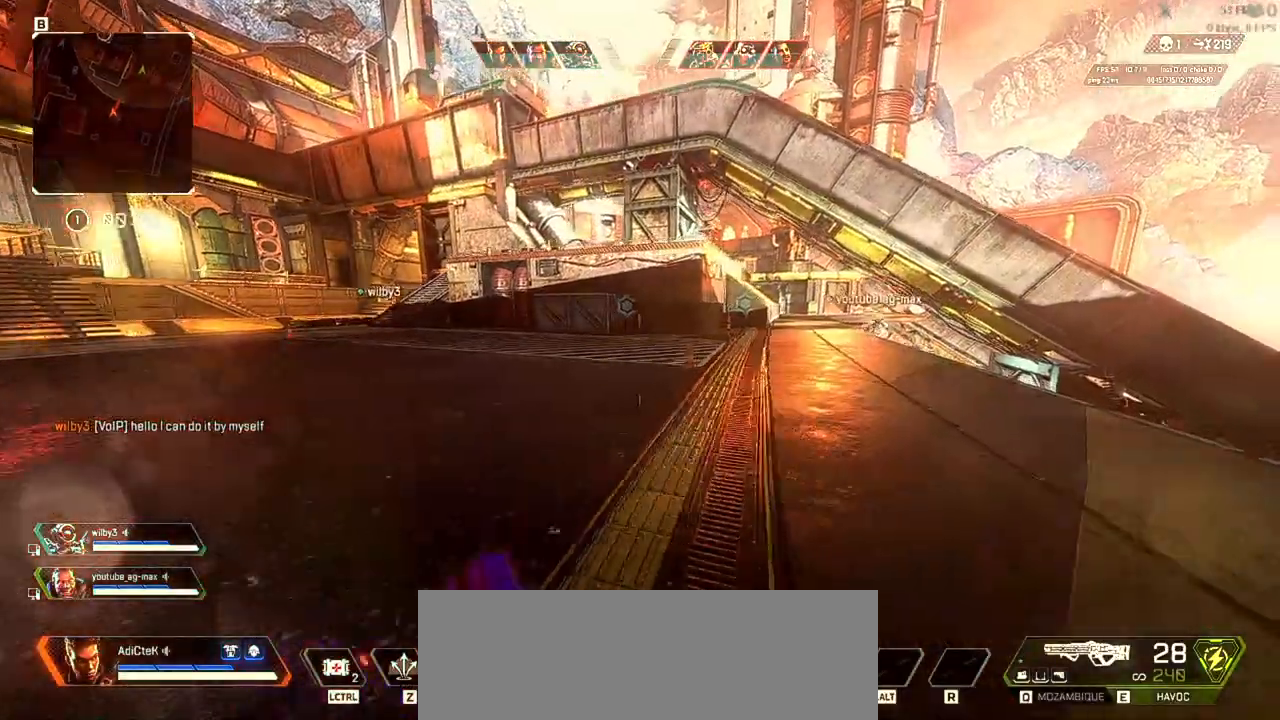
{"keys": ["shift", "w"], "mouse": [], "events": [[200, "d", "up"]]}
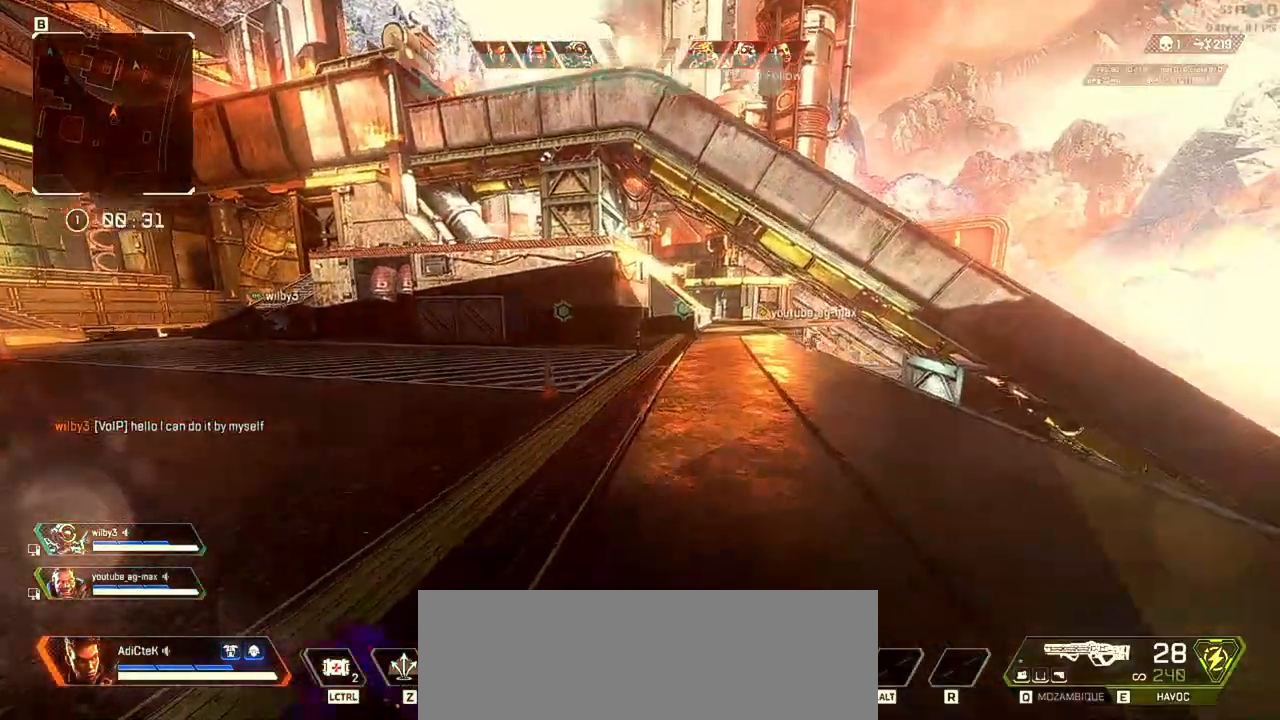
{"keys": ["d", "shift", "w"], "mouse": [], "events": [[467, "d", "down"]]}
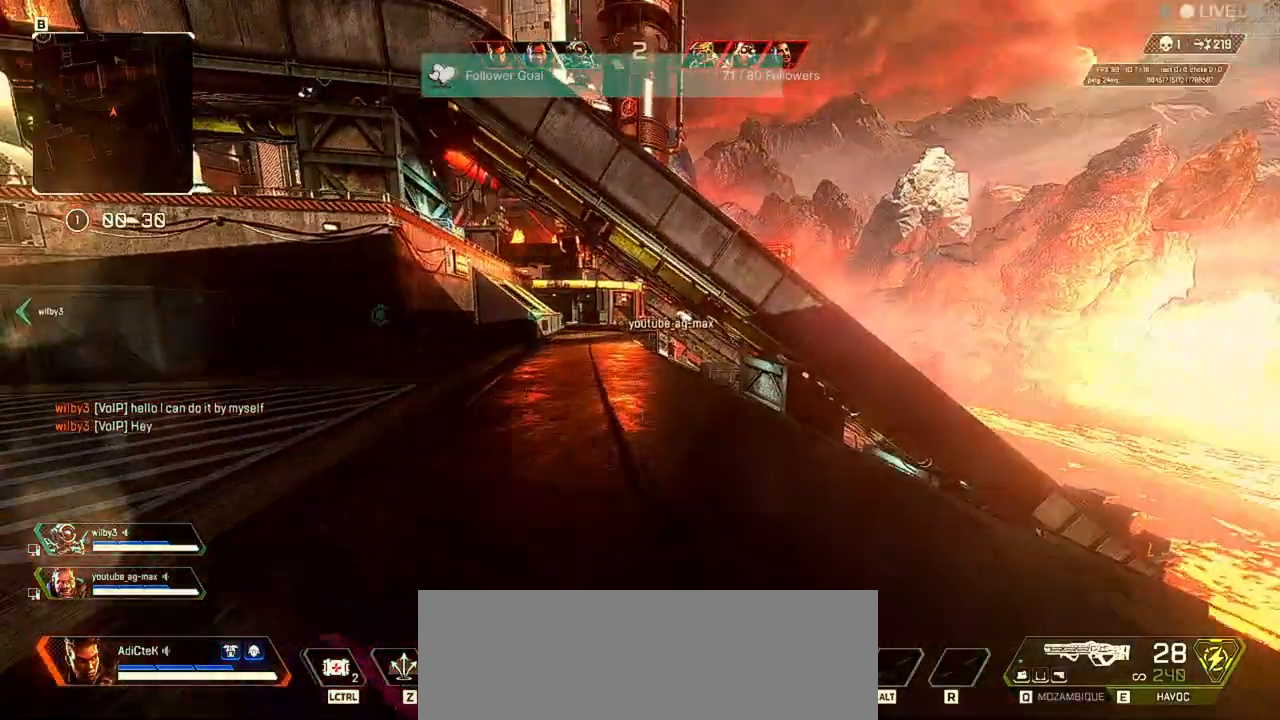
{"keys": ["c", "d", "shift", "w"], "mouse": [], "events": [[433, "c", "down"]]}